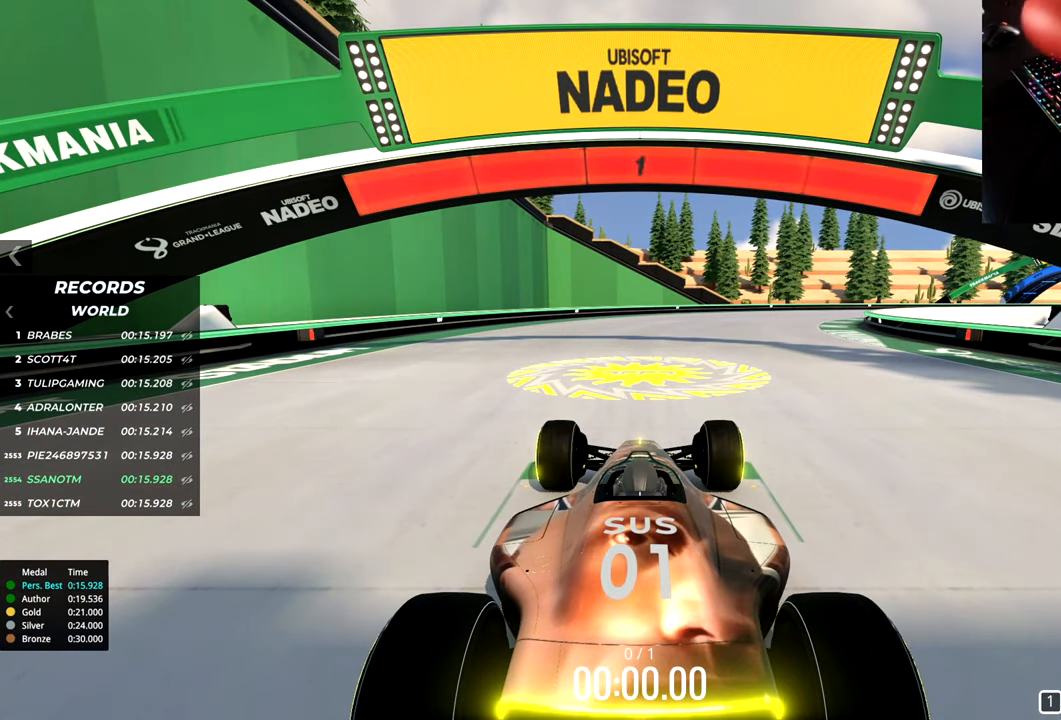
Gameplay with keyboard; each line is a JSON object with the keys held at the frame after it. "events" lists presses ("down") and releases ("up") of "down", "left", "right" and "up" between this image and that frame as [ms after this image, input, new state], when the widget could be followed in between. No other keys are recorded. Mouse input is not recorded.
{"keys": ["up"], "events": [[350, "up", "down"]]}
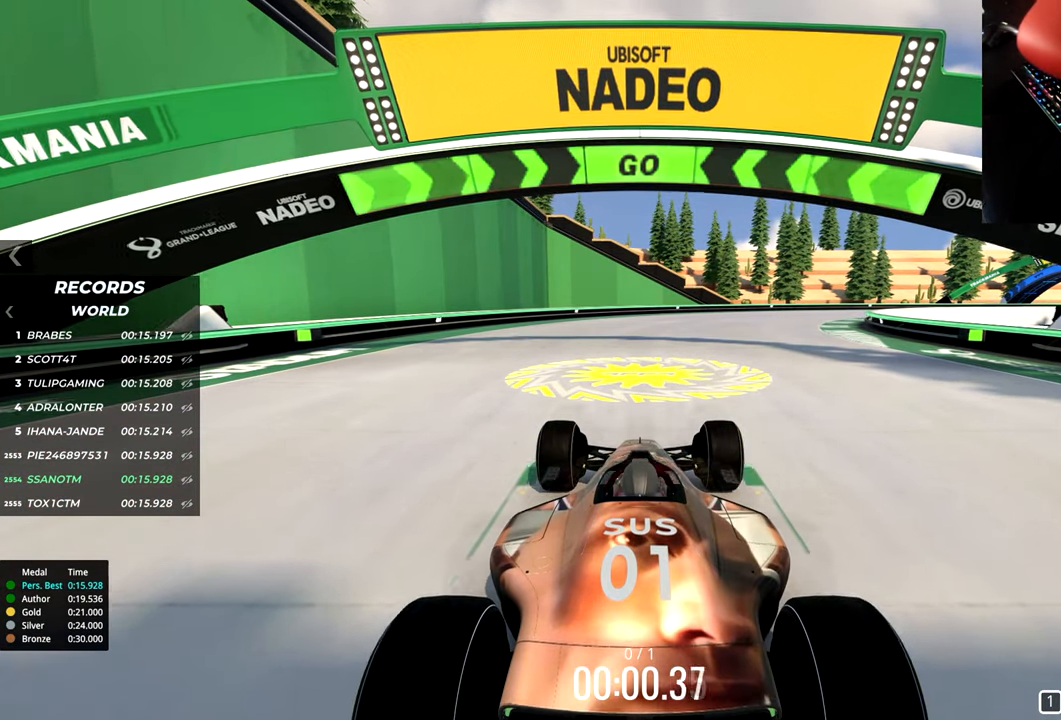
{"keys": ["up"], "events": []}
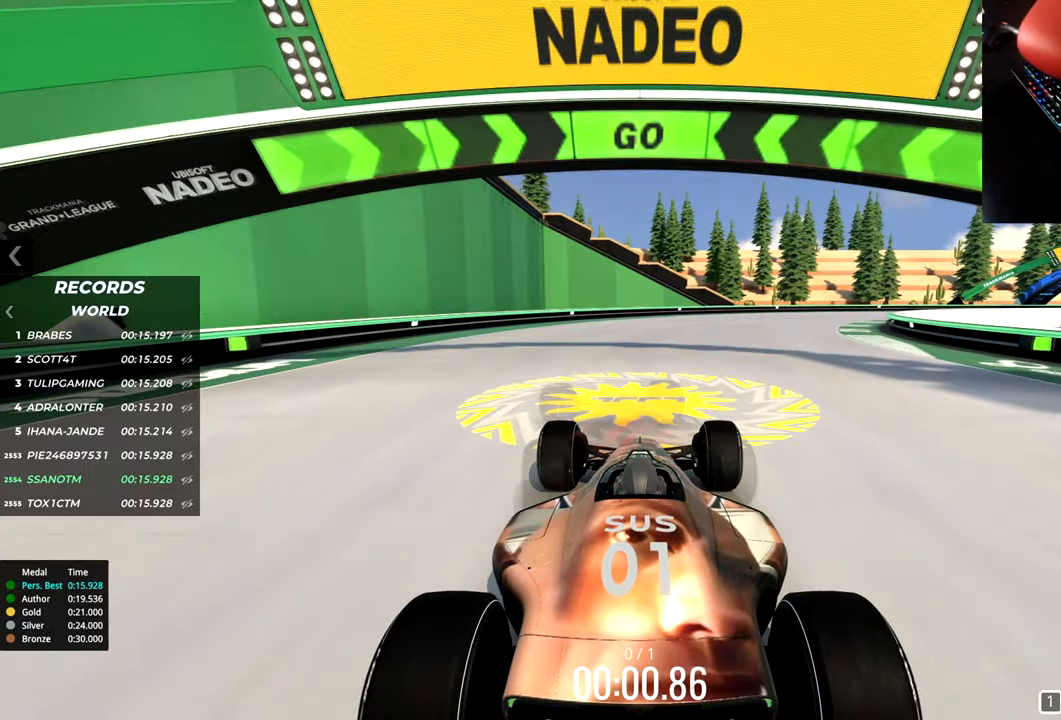
{"keys": ["right", "up"], "events": [[284, "right", "down"]]}
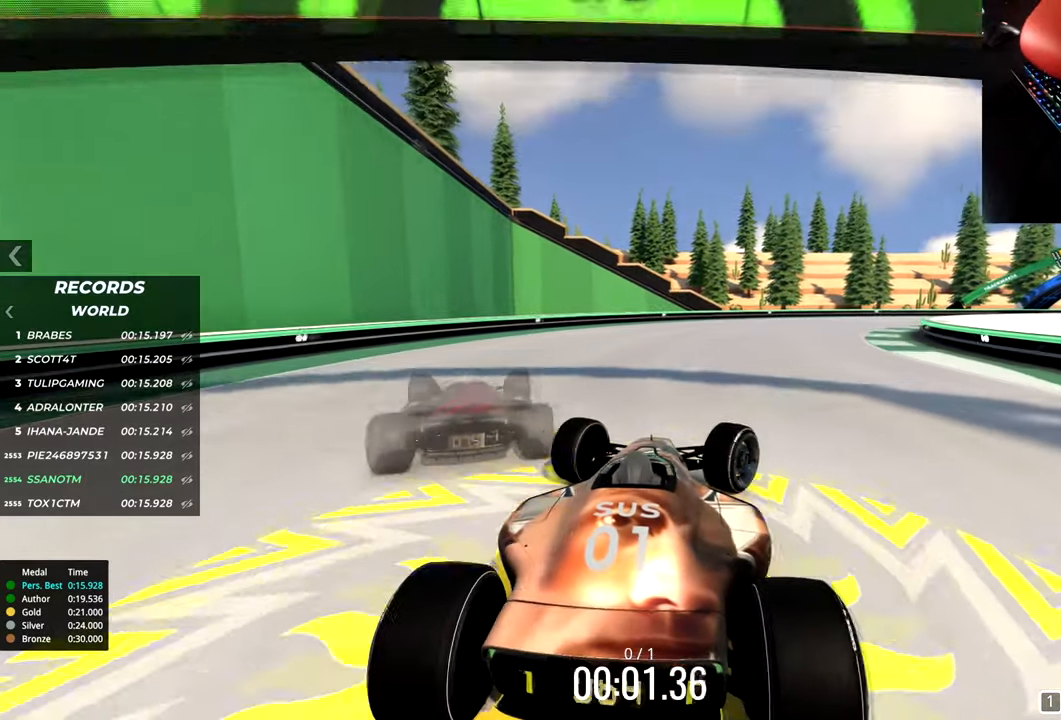
{"keys": []}
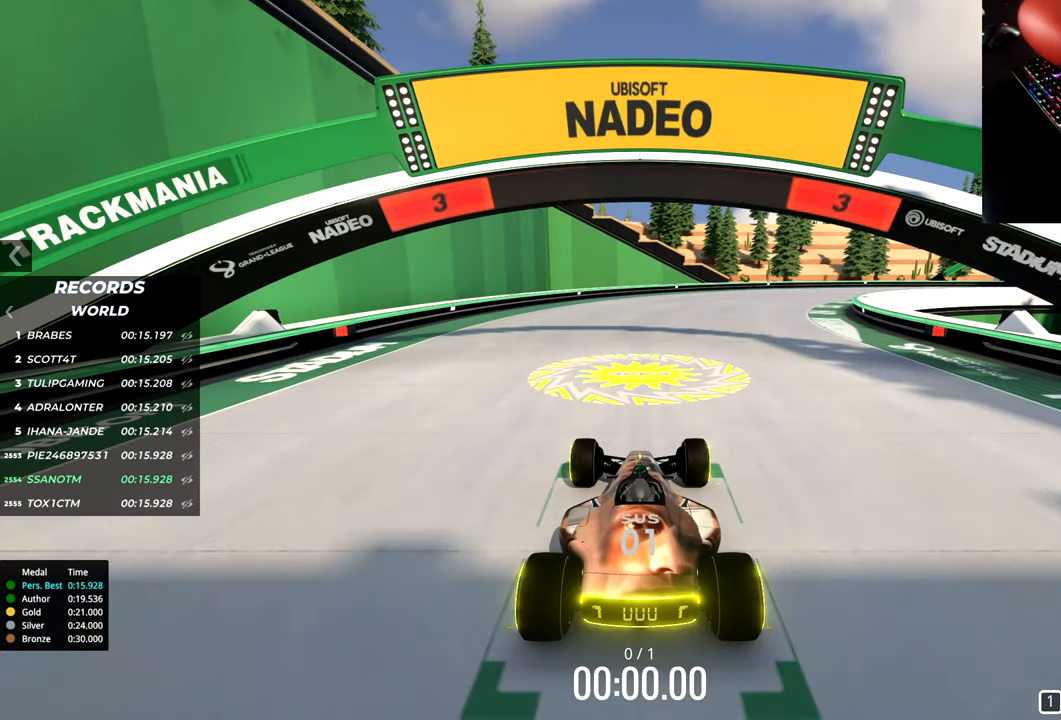
{"keys": [], "events": []}
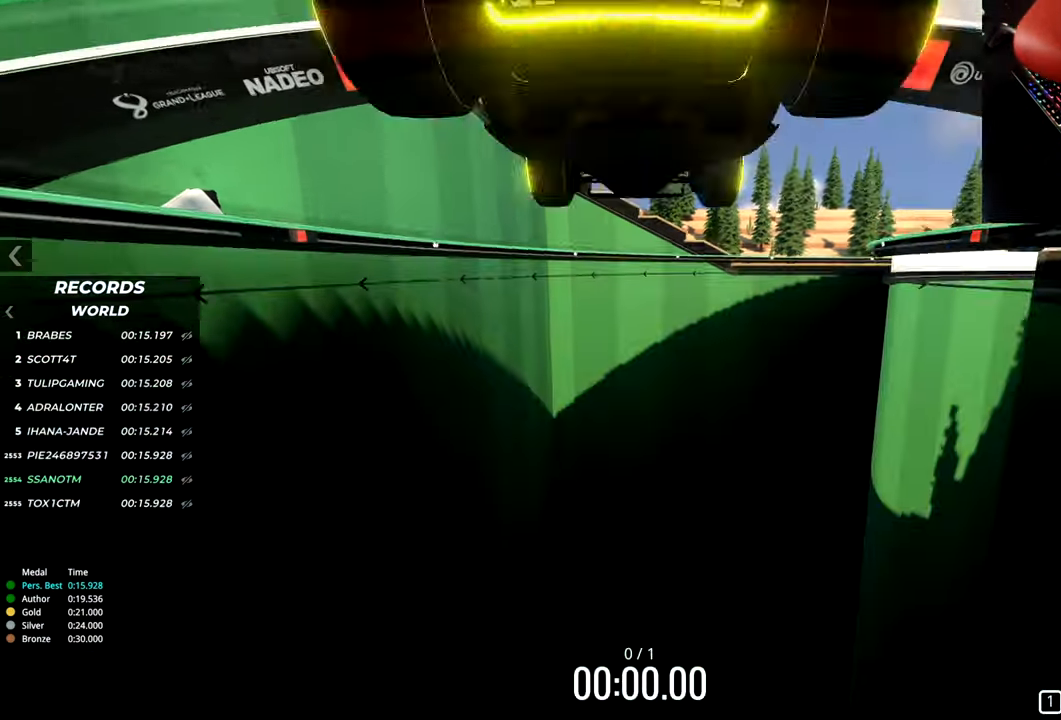
{"keys": [], "events": []}